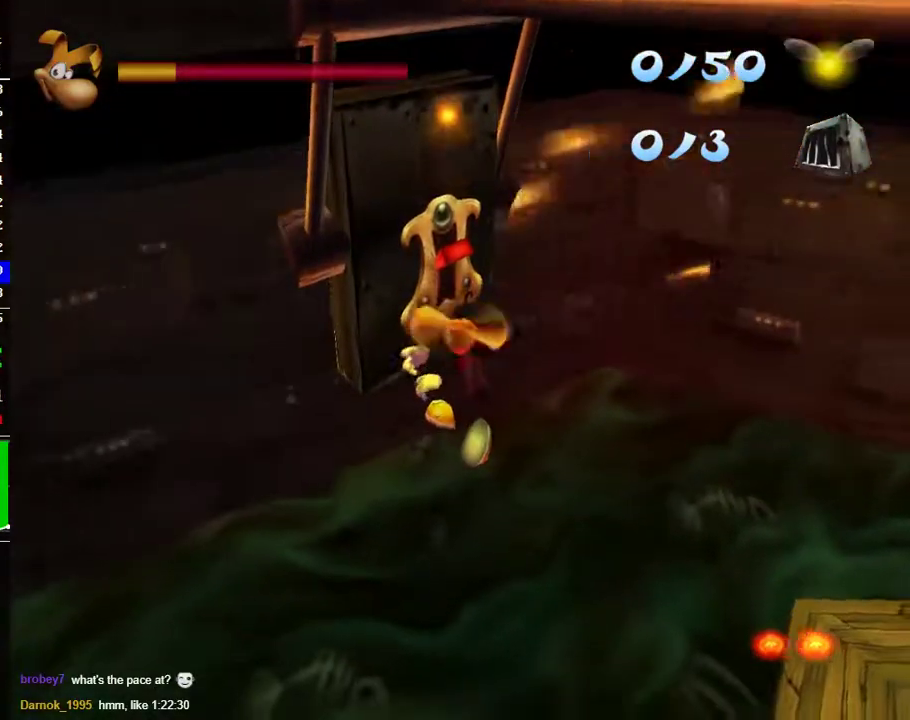
Gameplay with a controller (Xbox layout); each line is a JSON object with the inputs held at the frame after it. "events" lists button and stick changes between this image and that frame as [ms after this image, input, new state], when the widget could be followed in between.
{"buttons": ["R2"], "left_stick": "center", "right_stick": "center", "events": [[67, "B", "down"], [133, "B", "up"], [133, "left_stick", "down"], [233, "left_stick", "down-right"], [383, "left_stick", "center"]]}
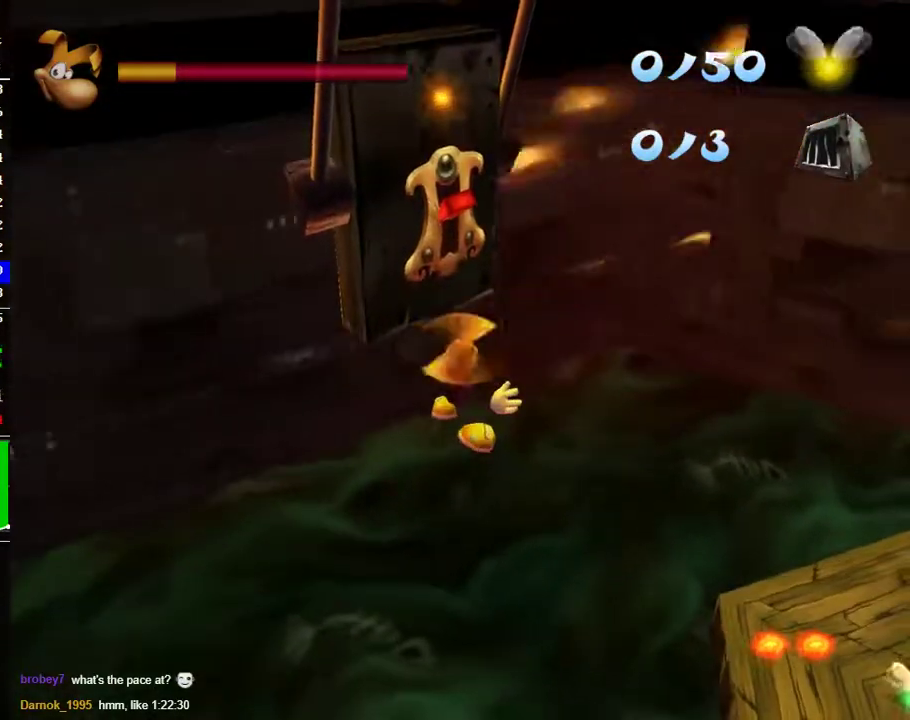
{"buttons": ["R2"], "left_stick": "up-right", "right_stick": "center", "events": [[117, "left_stick", "up"], [267, "B", "down"], [317, "left_stick", "right"], [367, "B", "up"], [500, "left_stick", "up-right"]]}
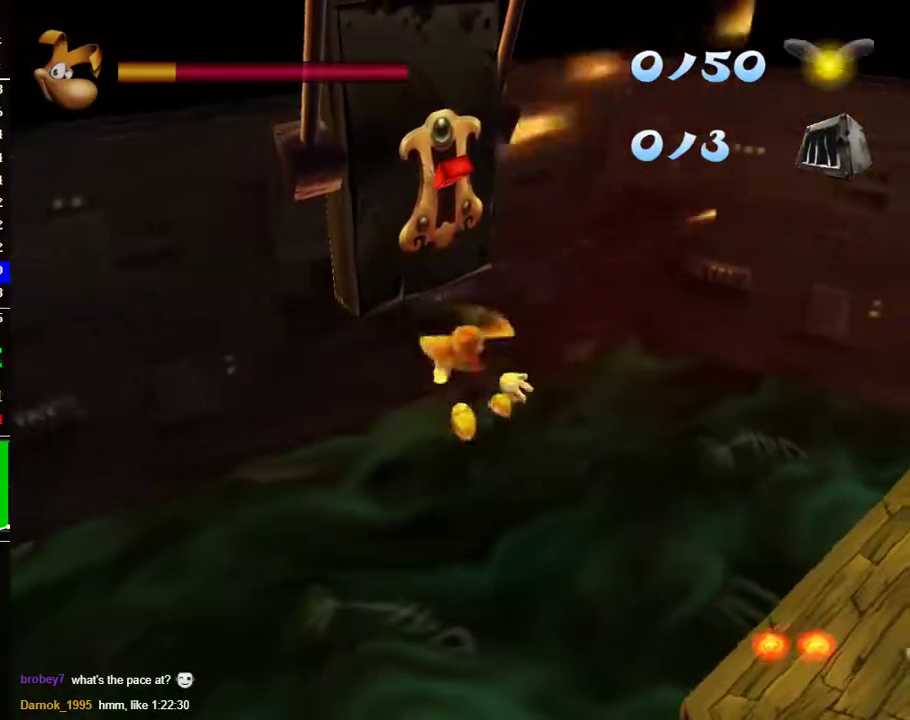
{"buttons": ["R2"], "left_stick": "up", "right_stick": "center", "events": [[233, "left_stick", "up"], [333, "B", "down"], [417, "B", "up"]]}
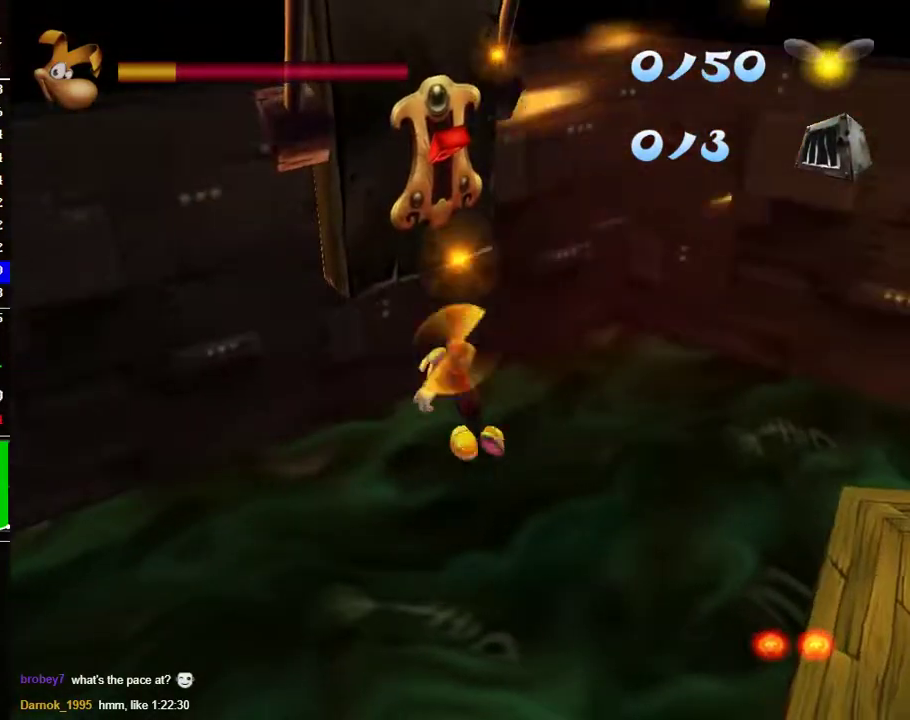
{"buttons": ["B", "R2"], "left_stick": "up-right", "right_stick": "center", "events": [[217, "B", "down"], [333, "B", "up"], [450, "left_stick", "up-right"], [483, "B", "down"]]}
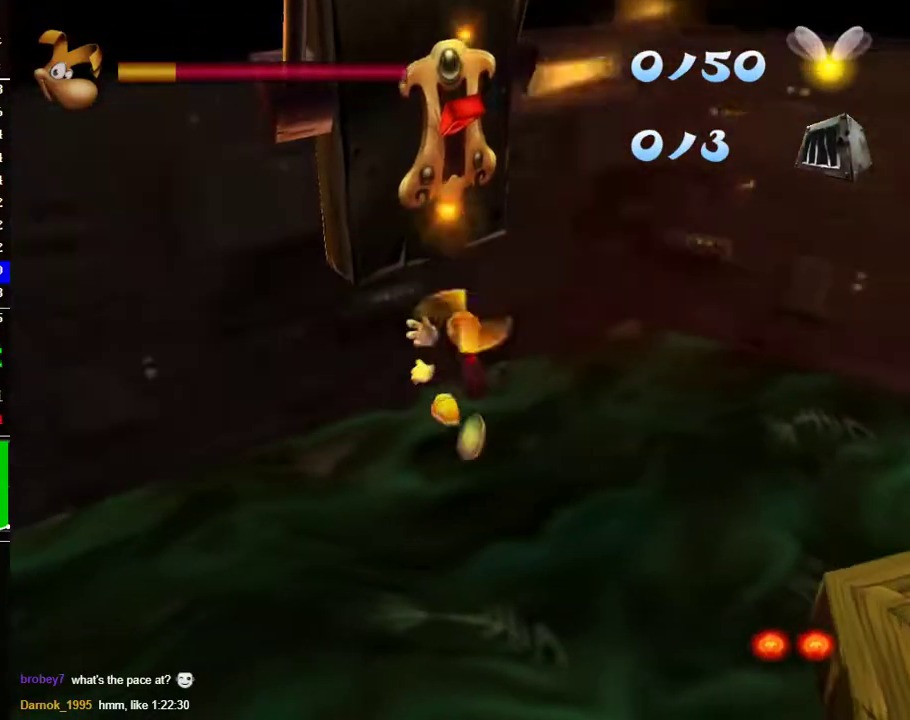
{"buttons": ["B", "R2"], "left_stick": "down-right", "right_stick": "center", "events": [[67, "B", "up"], [100, "left_stick", "right"], [183, "left_stick", "down-right"], [217, "B", "down"], [300, "B", "up"], [417, "B", "down"]]}
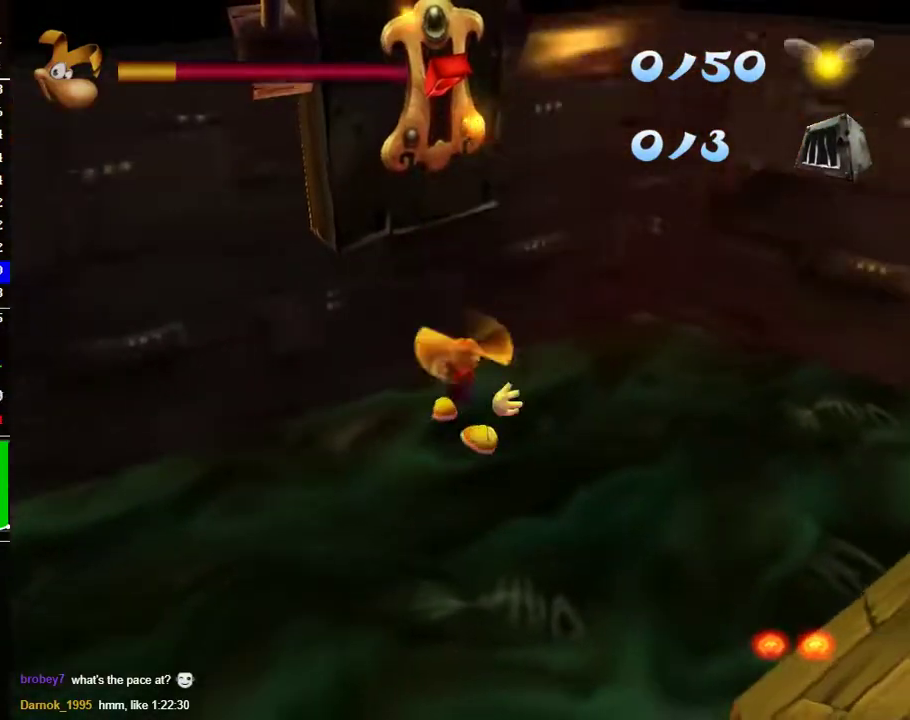
{"buttons": ["R2"], "left_stick": "up", "right_stick": "center", "events": [[17, "B", "up"], [333, "left_stick", "right"], [367, "B", "down"], [417, "left_stick", "up"], [433, "B", "up"]]}
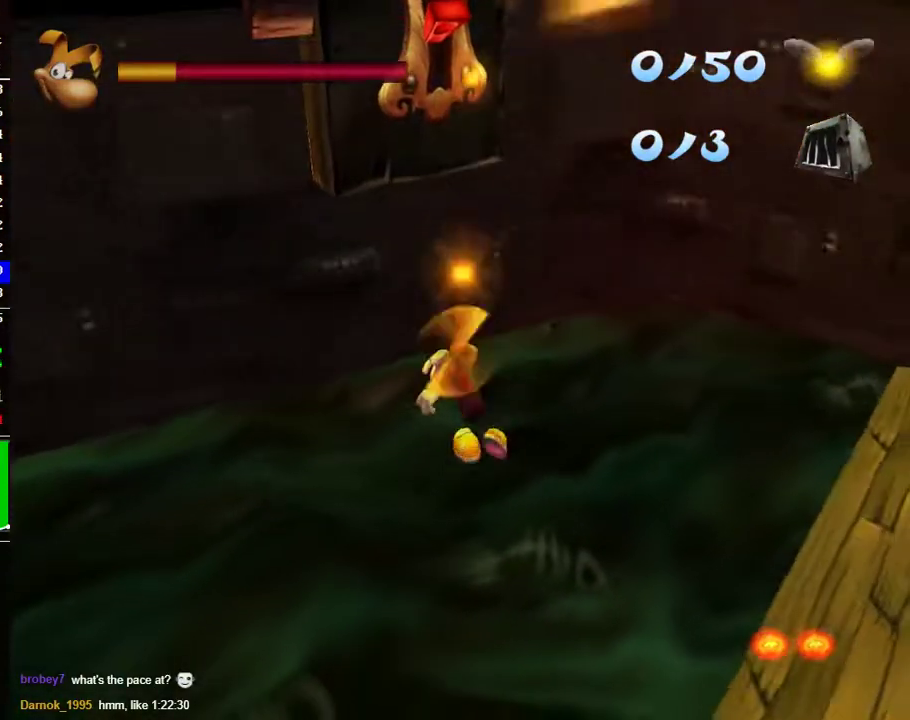
{"buttons": ["R2"], "left_stick": "right", "right_stick": "center", "events": [[50, "left_stick", "up-right"], [150, "left_stick", "right"], [383, "B", "down"], [500, "B", "up"]]}
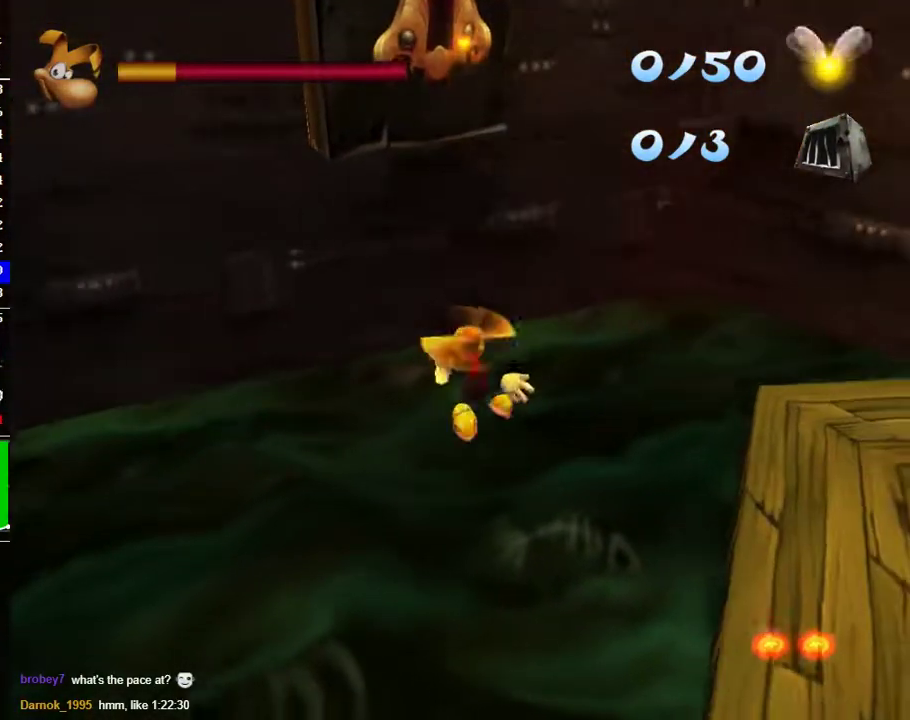
{"buttons": ["R2"], "left_stick": "right", "right_stick": "right", "events": [[83, "left_stick", "down-right"], [350, "right_stick", "right"], [450, "left_stick", "right"]]}
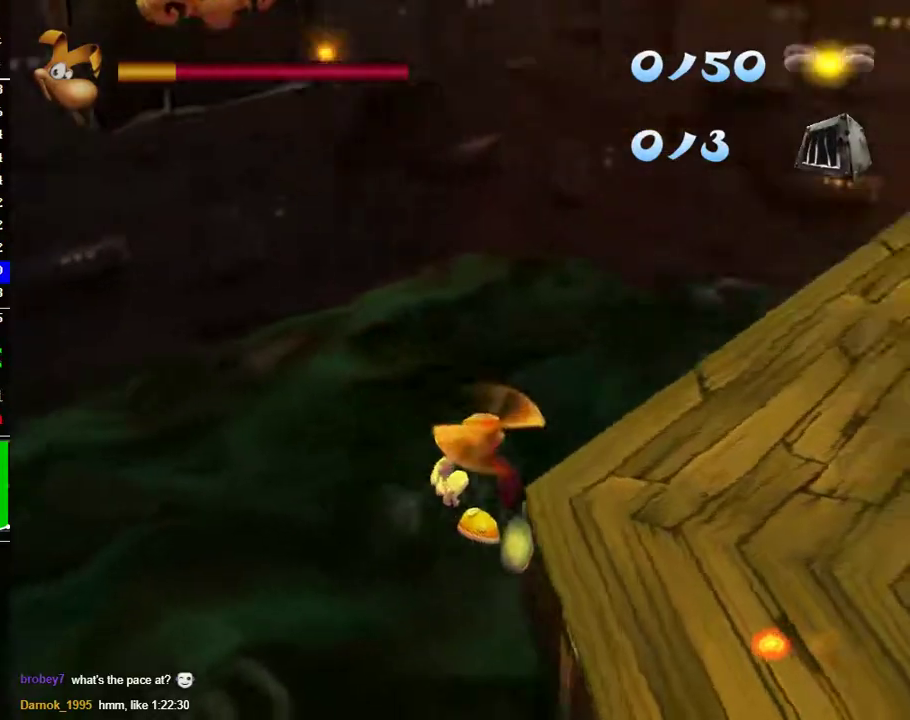
{"buttons": ["R2"], "left_stick": "up", "right_stick": "center", "events": [[283, "left_stick", "up-right"], [317, "right_stick", "center"], [483, "left_stick", "up"]]}
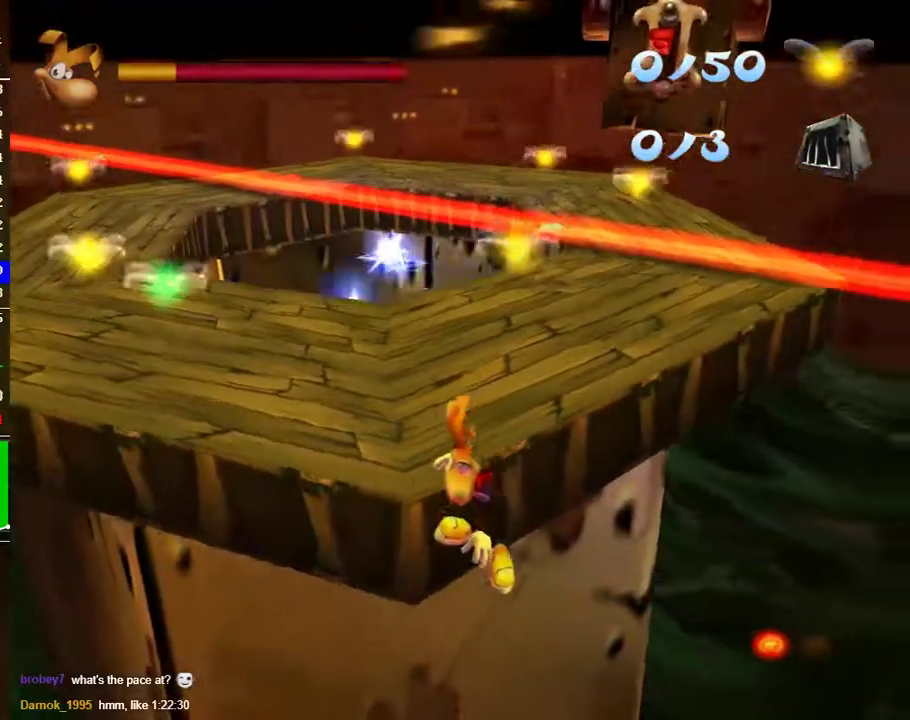
{"buttons": ["R2"], "left_stick": "up", "right_stick": "center", "events": [[133, "left_stick", "up-left"], [283, "A", "down"], [333, "left_stick", "up"], [450, "A", "up"]]}
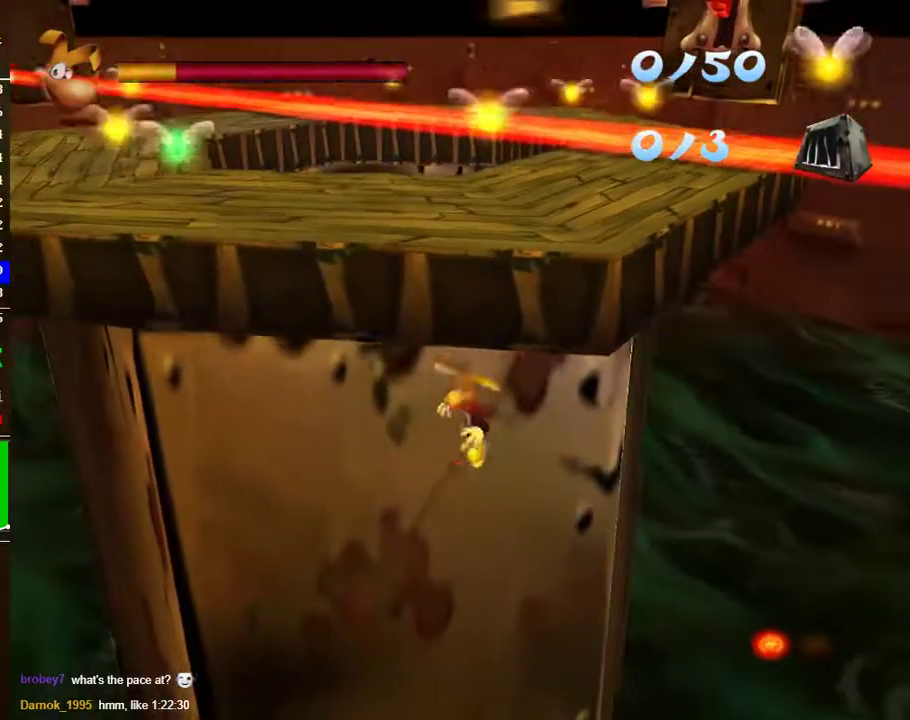
{"buttons": [], "left_stick": "down", "right_stick": "center", "events": [[133, "R2", "up"], [250, "A", "down"], [267, "left_stick", "down"], [383, "A", "up"]]}
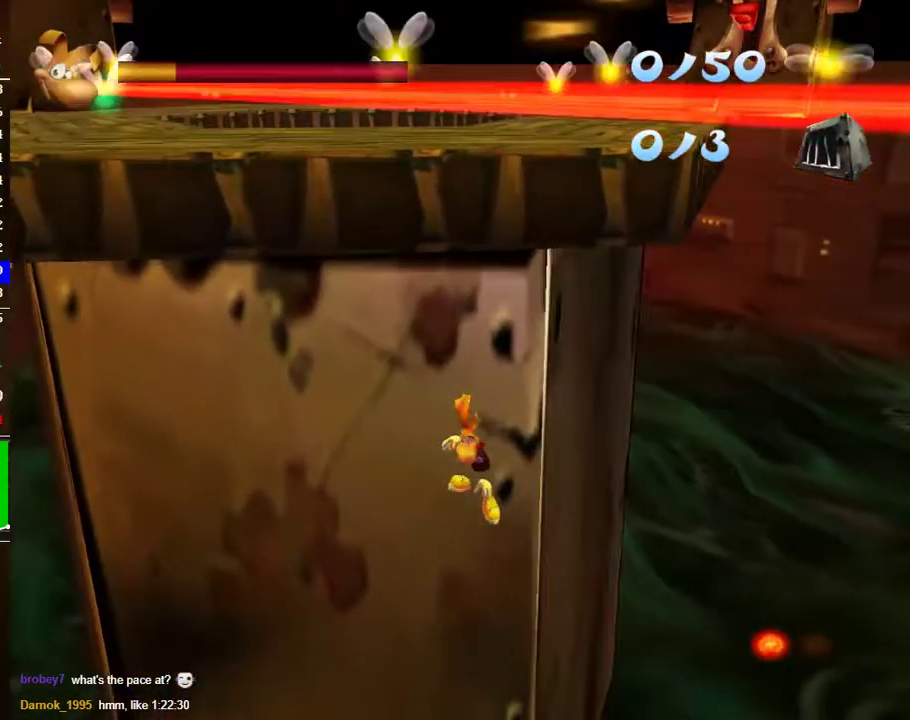
{"buttons": [], "left_stick": "center", "right_stick": "center", "events": [[50, "left_stick", "down-left"], [267, "left_stick", "left"], [317, "left_stick", "center"]]}
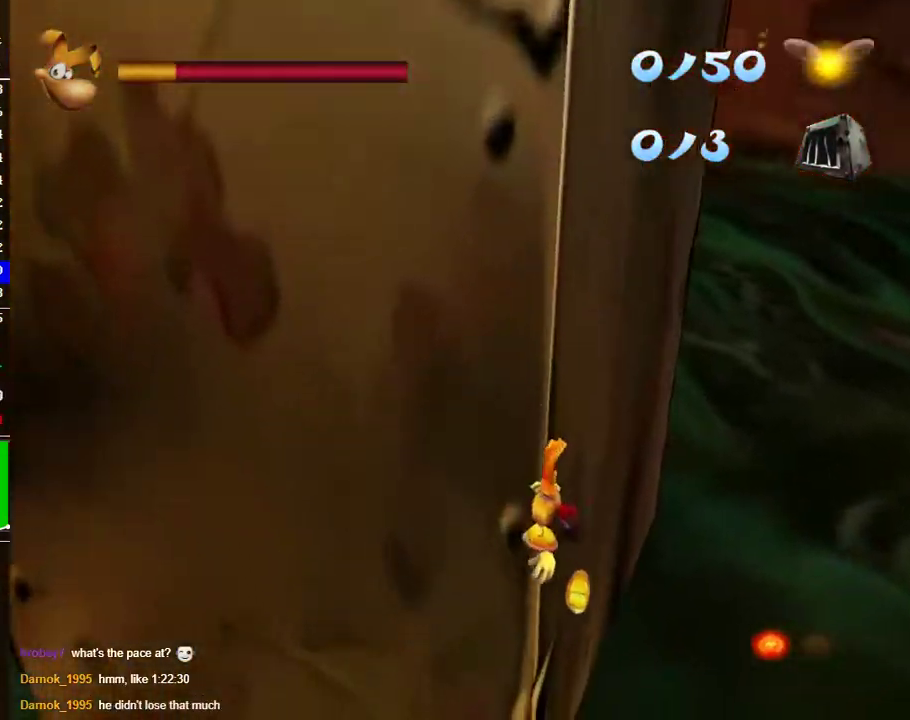
{"buttons": [], "left_stick": "down", "right_stick": "center", "events": [[267, "left_stick", "down"]]}
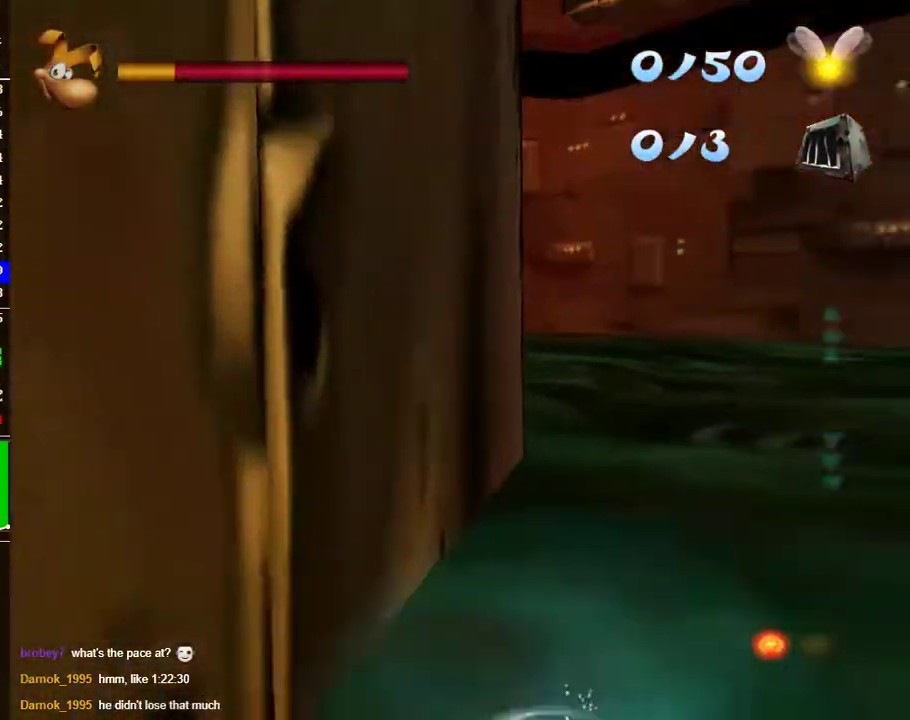
{"buttons": [], "left_stick": "center", "right_stick": "center", "events": [[283, "left_stick", "center"]]}
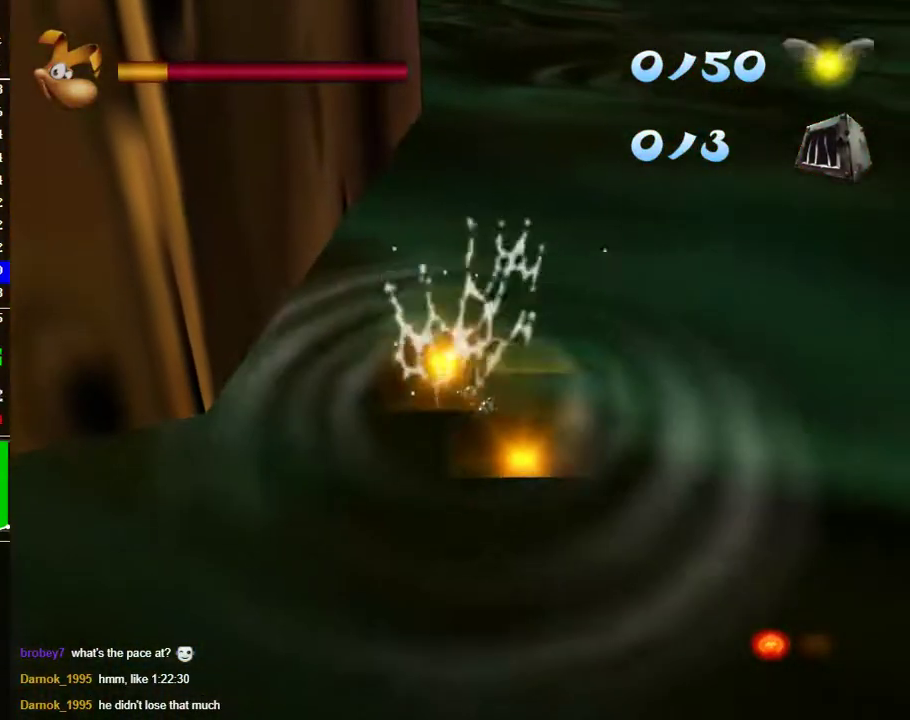
{"buttons": [], "left_stick": "center", "right_stick": "center", "events": []}
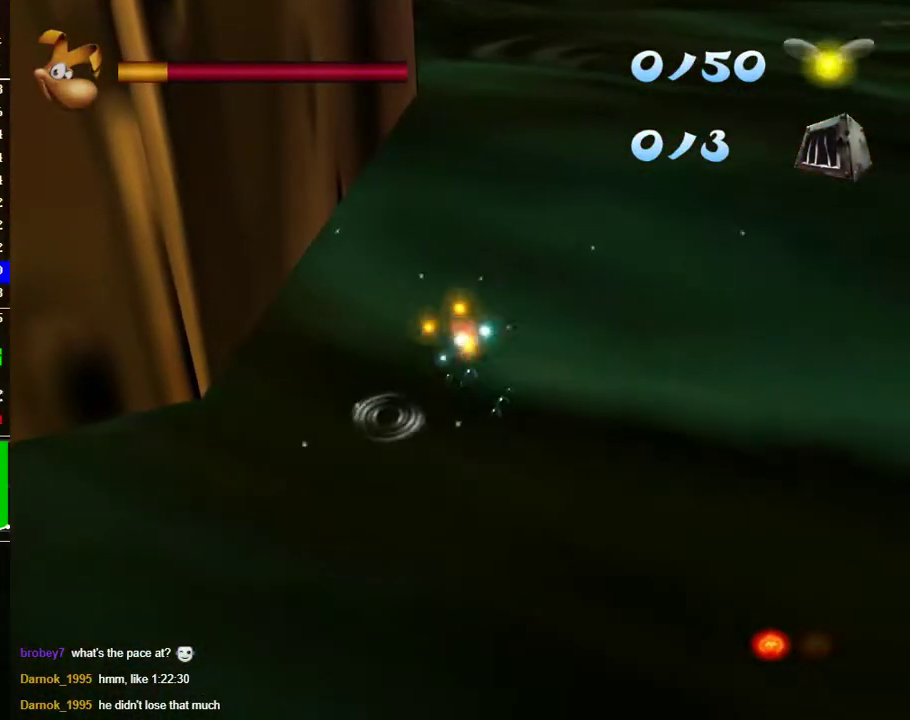
{"buttons": [], "left_stick": "center", "right_stick": "center", "events": [[183, "left_stick", "down-right"], [267, "left_stick", "center"]]}
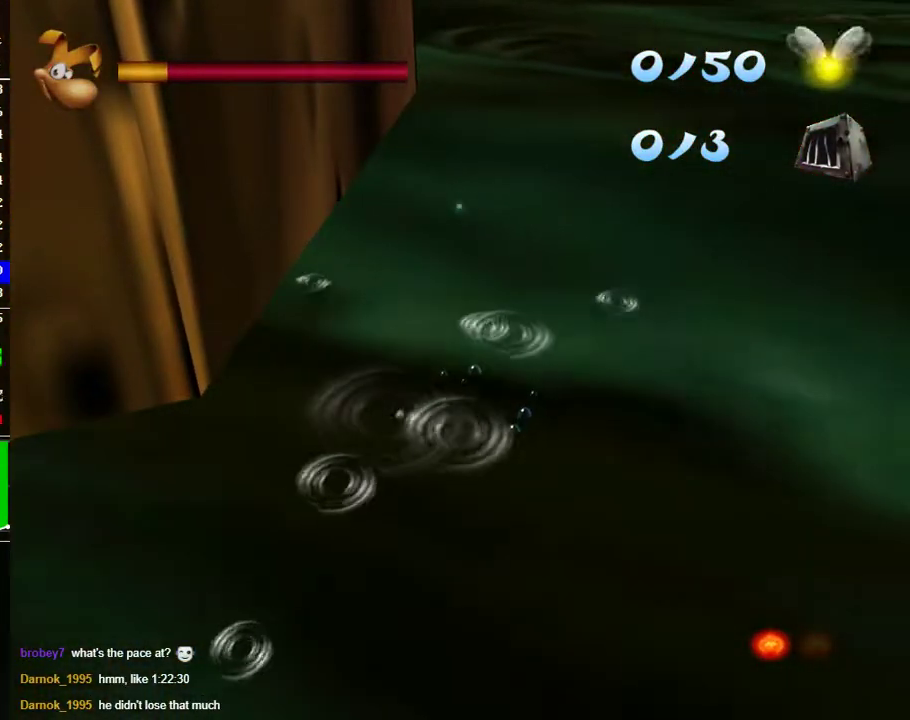
{"buttons": [], "left_stick": "center", "right_stick": "center", "events": [[400, "left_stick", "up"], [450, "left_stick", "center"]]}
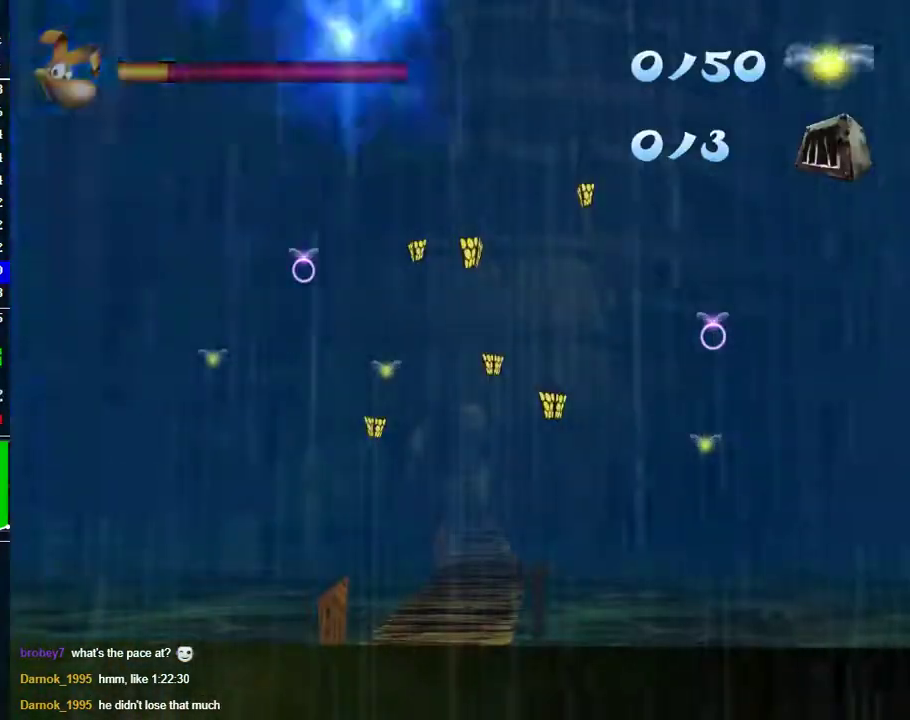
{"buttons": [], "left_stick": "up", "right_stick": "center", "events": [[483, "left_stick", "up"]]}
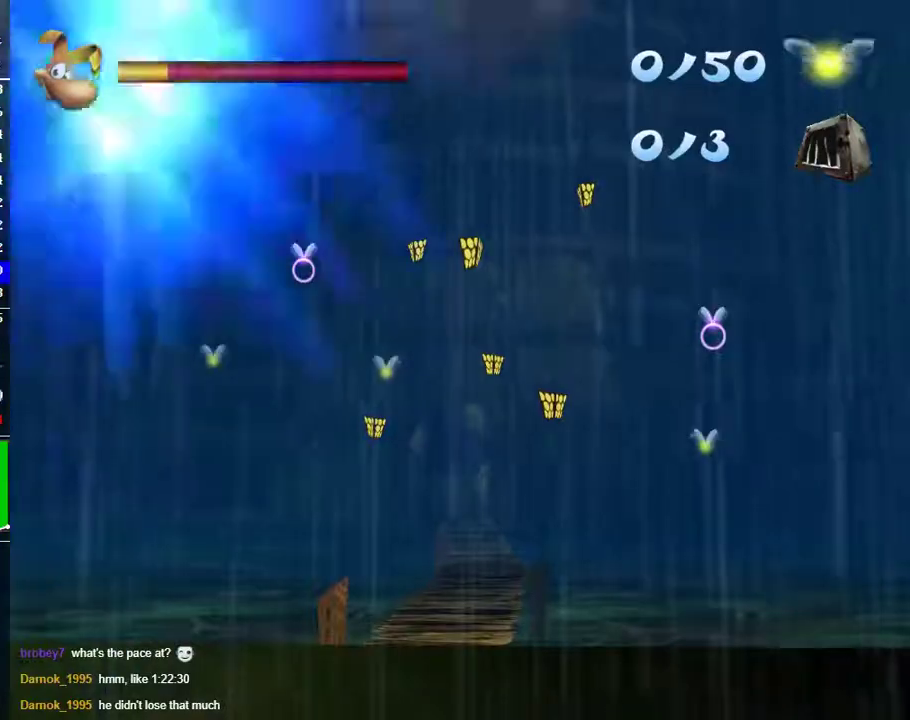
{"buttons": [], "left_stick": "up", "right_stick": "center", "events": []}
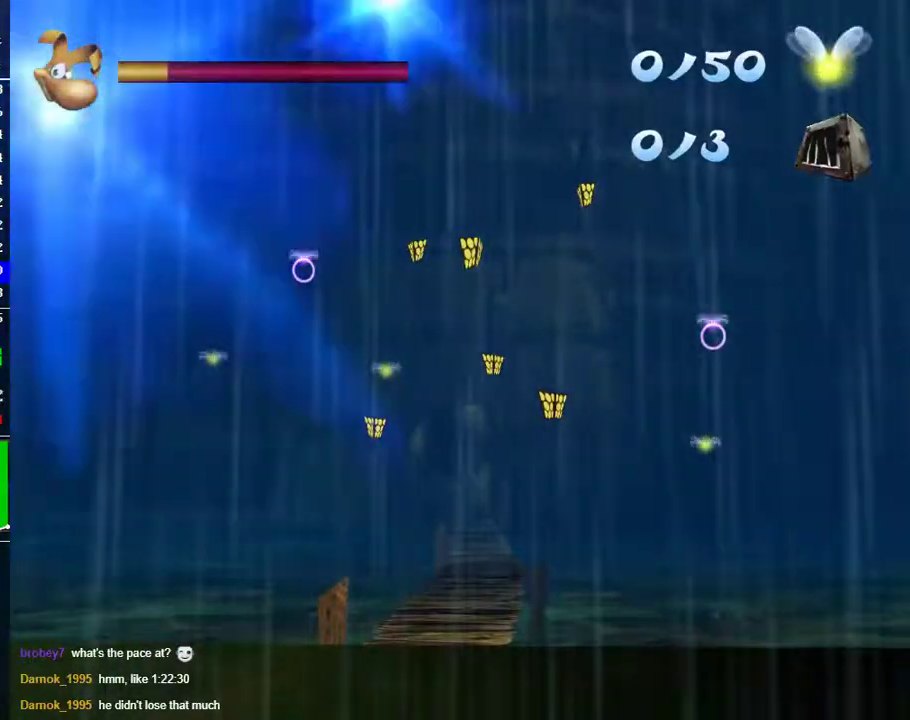
{"buttons": [], "left_stick": "up", "right_stick": "center", "events": []}
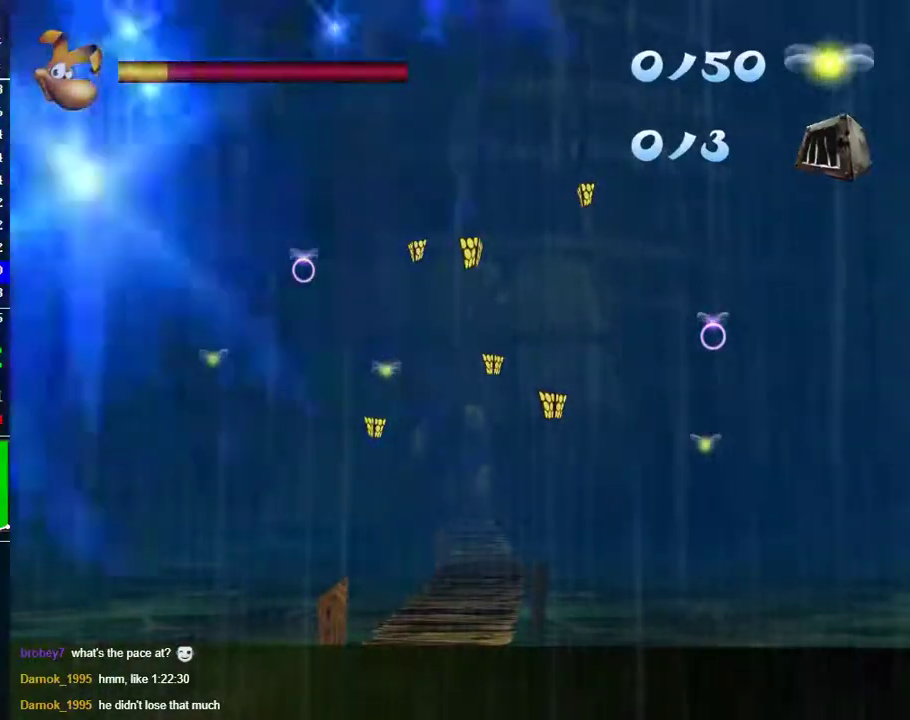
{"buttons": [], "left_stick": "up", "right_stick": "center", "events": []}
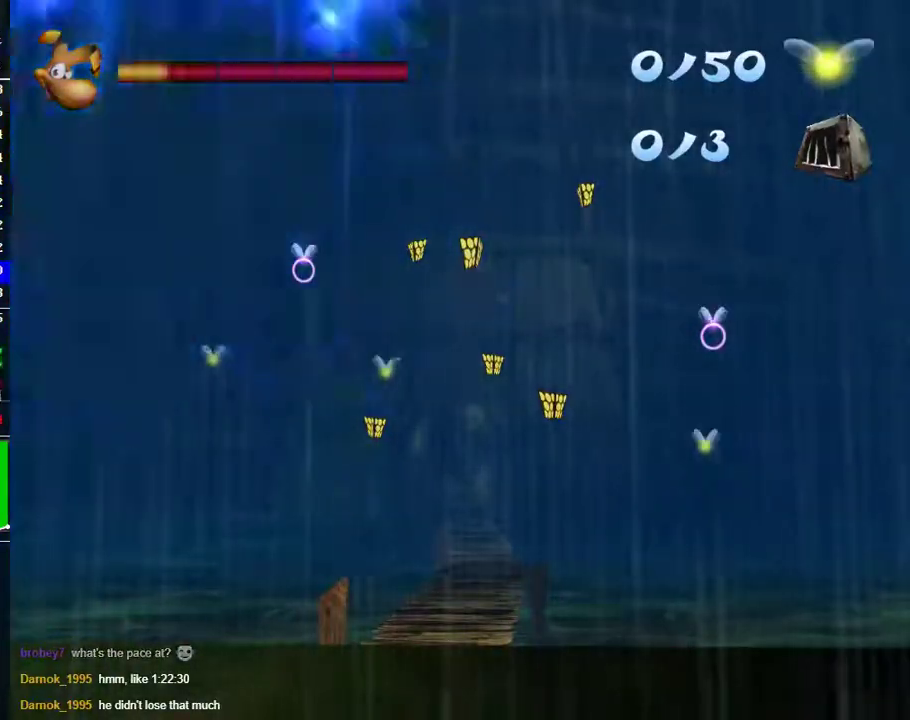
{"buttons": [], "left_stick": "up", "right_stick": "center", "events": [[250, "L2", "down"], [317, "L2", "up"]]}
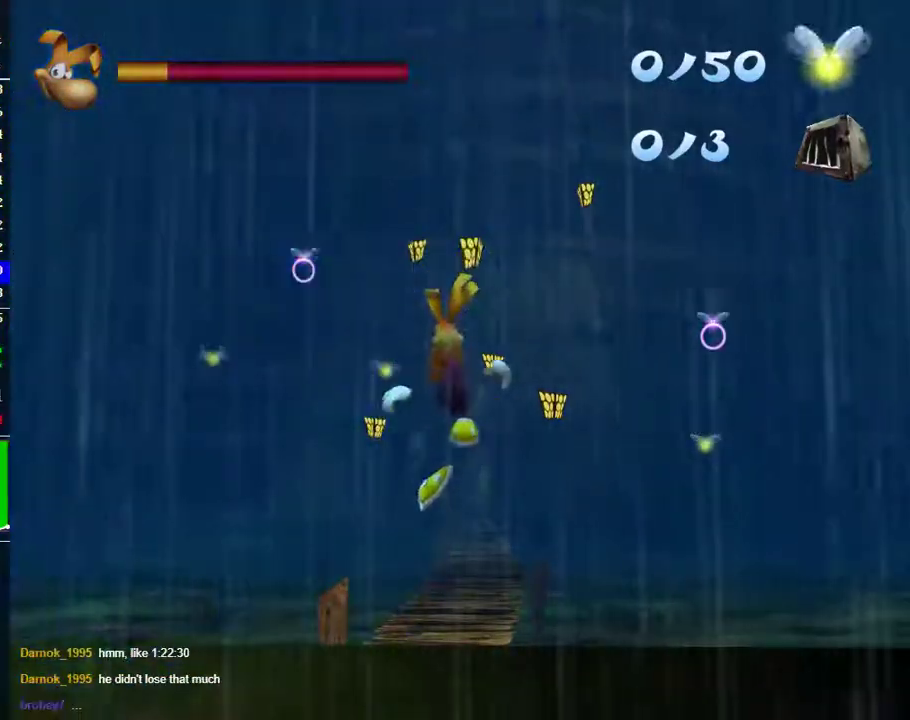
{"buttons": [], "left_stick": "up", "right_stick": "center", "events": []}
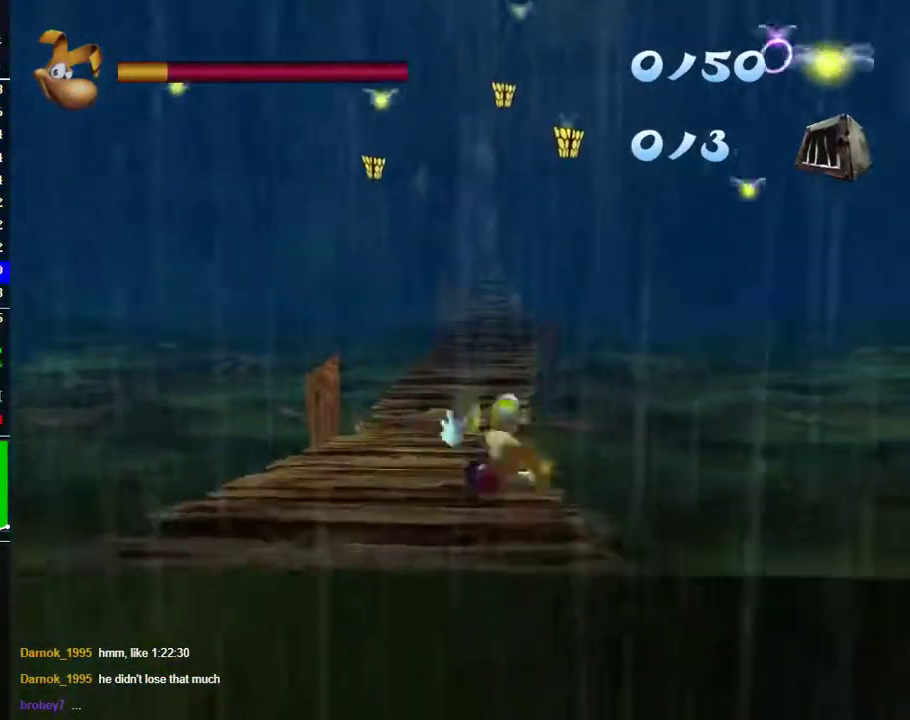
{"buttons": [], "left_stick": "up", "right_stick": "center", "events": []}
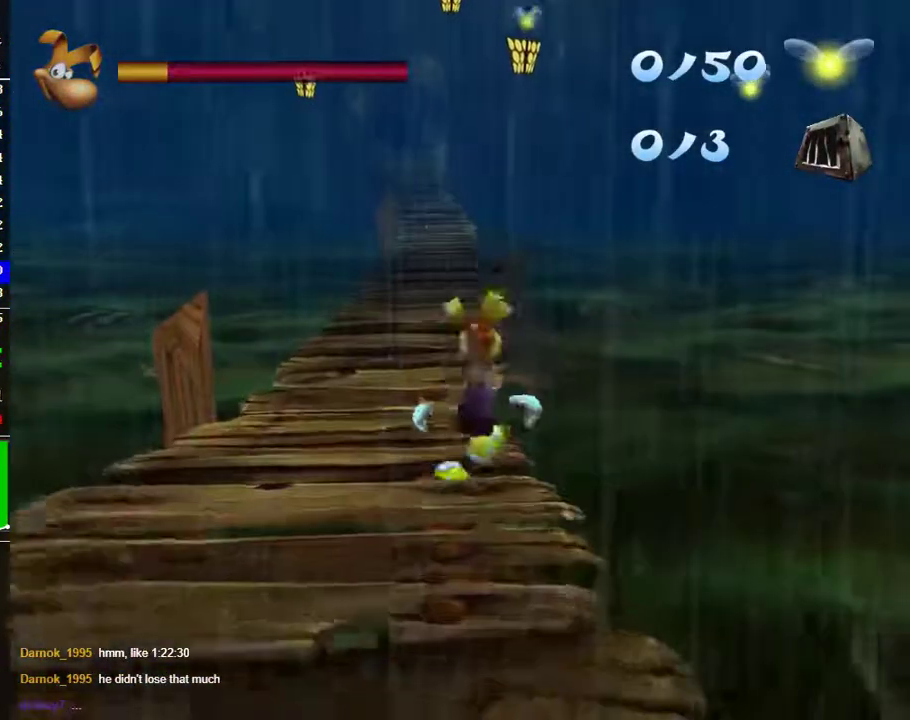
{"buttons": [], "left_stick": "up", "right_stick": "center", "events": []}
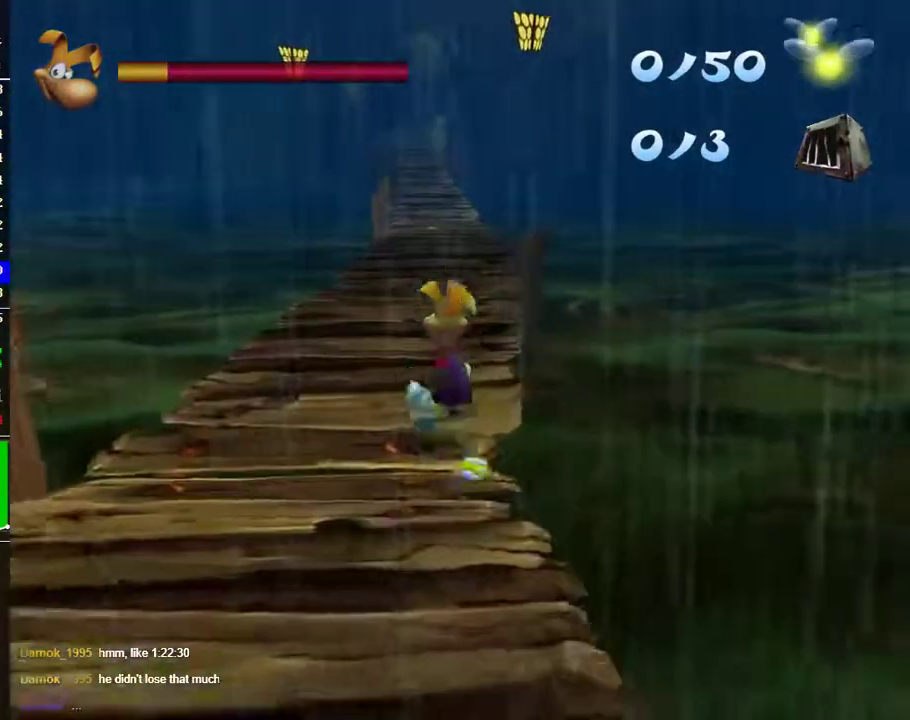
{"buttons": [], "left_stick": "up", "right_stick": "center", "events": []}
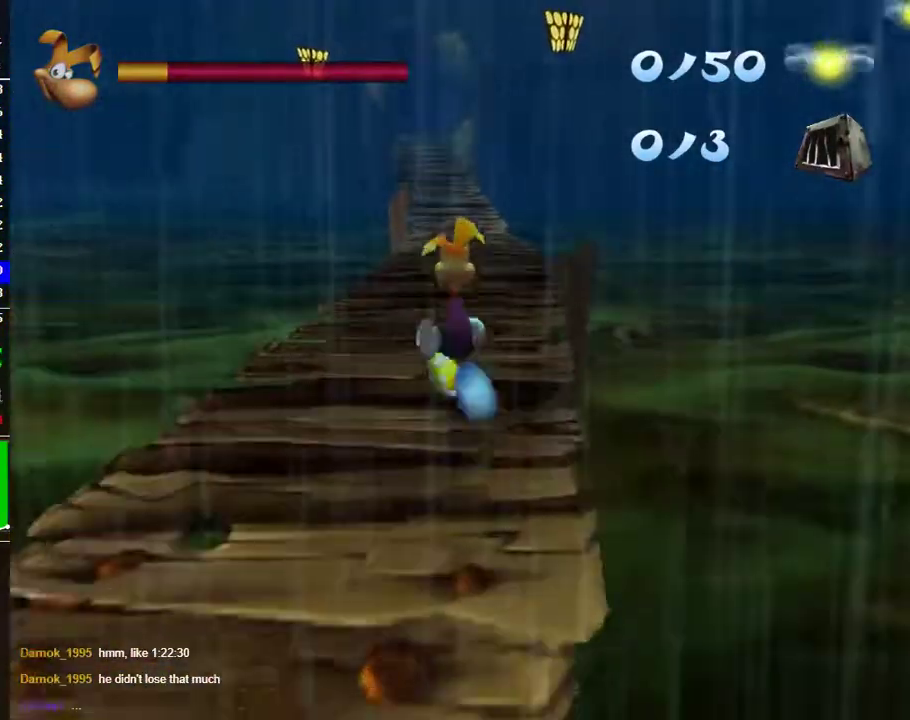
{"buttons": [], "left_stick": "up", "right_stick": "center", "events": []}